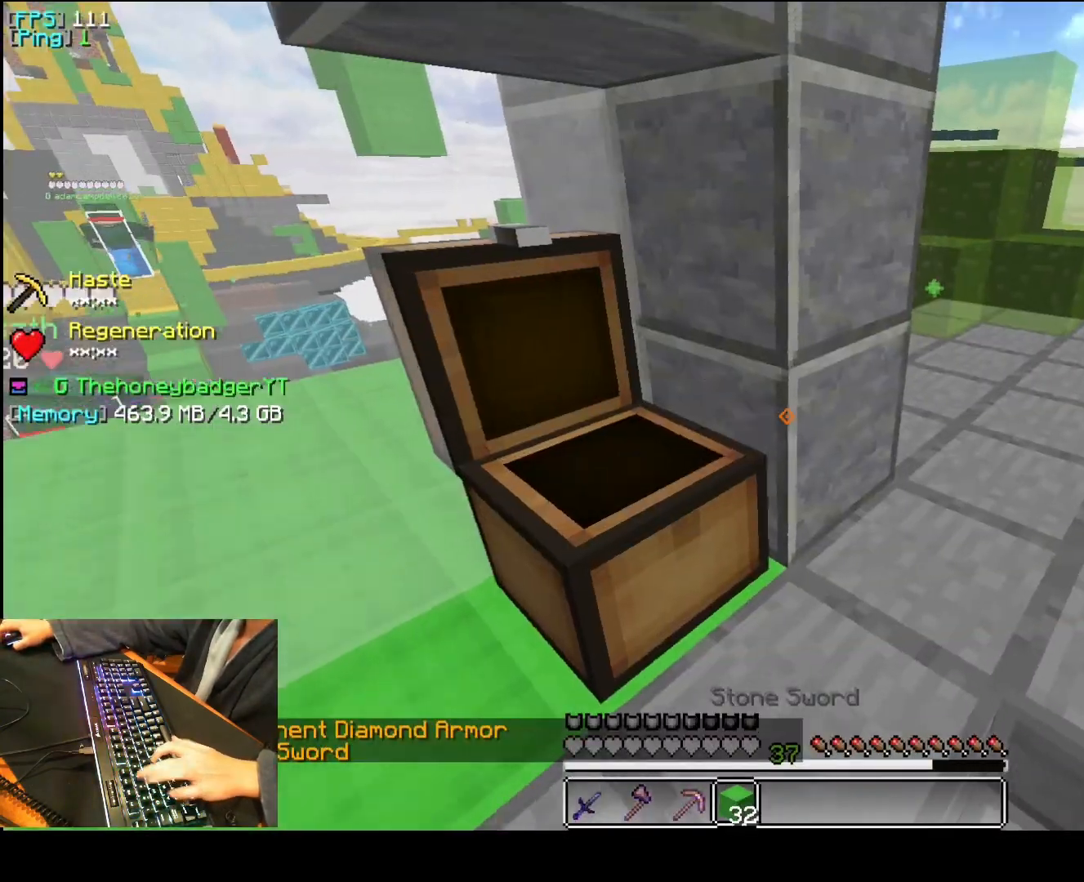
Gameplay with keyboard and mouse; each line is a JSON object with the keys and mouse buttons held at the frame after it. "events" lists presses ("down") and releases ("up") of "1", "2", "3", "4", "5", "a", "d", "e", "f", "q", "r", "s", "space", "t", "v", "mouse_left", "mouse_wheel", "mouse_right" and "mouse_mb4" between this image and that frame as [ms after this image, input, new state], when the widget could be followed in between. "mouse_left", "mouse_wheel", "mouse_right", "mouse_mb4" = the "left", "wheel", "right", "mb4" buttons of the "mouse" list. No other keys are recorded. Fast repeated clicks can show as one long hold. "wheel" means that the mouse wheel is clicked or scrolled. Mouse movement is not recorded.
{"keys": ["a", "q", "space"], "mouse": [], "events": [[80, "4", "up"], [200, "a", "down"], [260, "f", "down"], [260, "q", "down"], [360, "space", "down"], [380, "mouse_left", "down"], [480, "f", "up"], [480, "mouse_left", "up"]]}
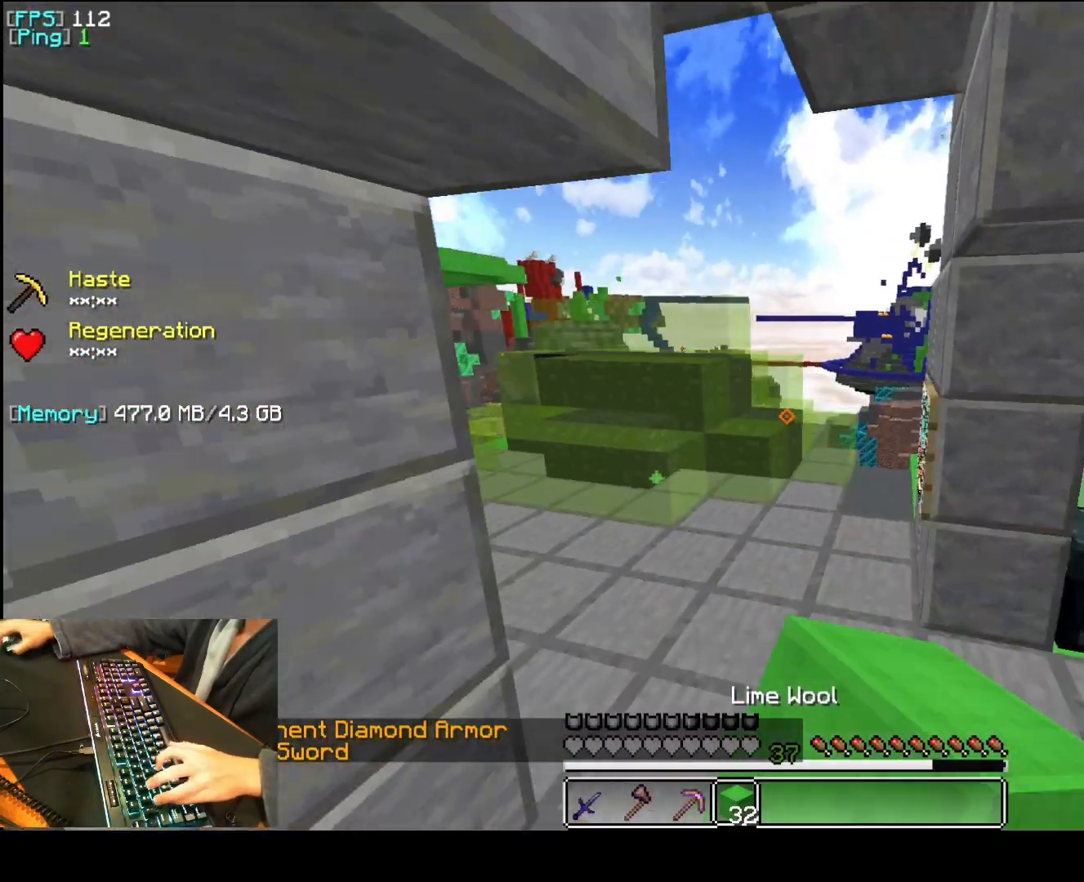
{"keys": ["a", "d", "q"], "mouse": [], "events": [[40, "space", "up"], [100, "mouse_left", "down"], [120, "d", "down"], [160, "mouse_left", "up"], [200, "space", "down"], [260, "mouse_left", "down"], [340, "mouse_left", "up"], [460, "mouse_left", "down"], [460, "space", "up"], [500, "mouse_left", "up"]]}
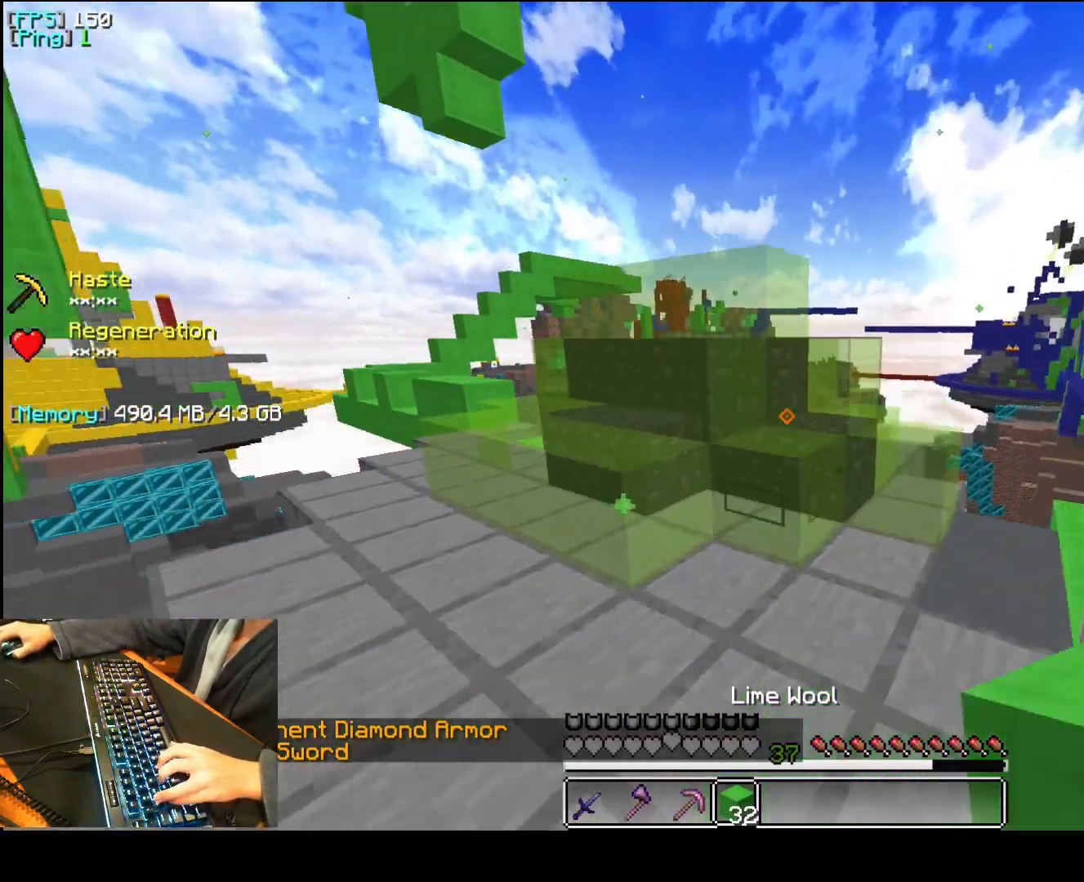
{"keys": ["a", "f", "q"], "mouse": ["left"], "events": [[120, "mouse_left", "down"], [140, "d", "up"], [180, "mouse_left", "up"], [360, "f", "down"], [360, "space", "down"], [420, "mouse_left", "down"], [480, "space", "up"]]}
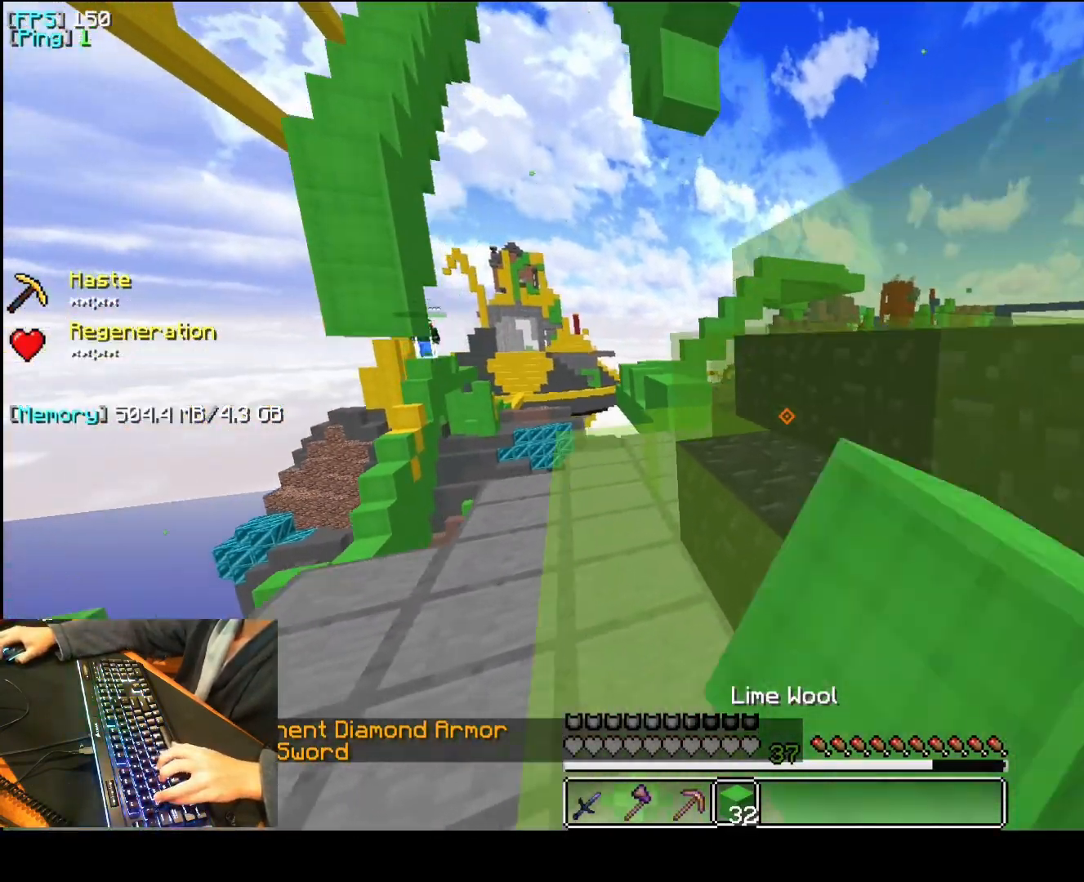
{"keys": ["a", "f", "q", "space"], "mouse": [], "events": [[40, "mouse_left", "up"], [140, "f", "up"], [320, "f", "down"], [360, "space", "down"]]}
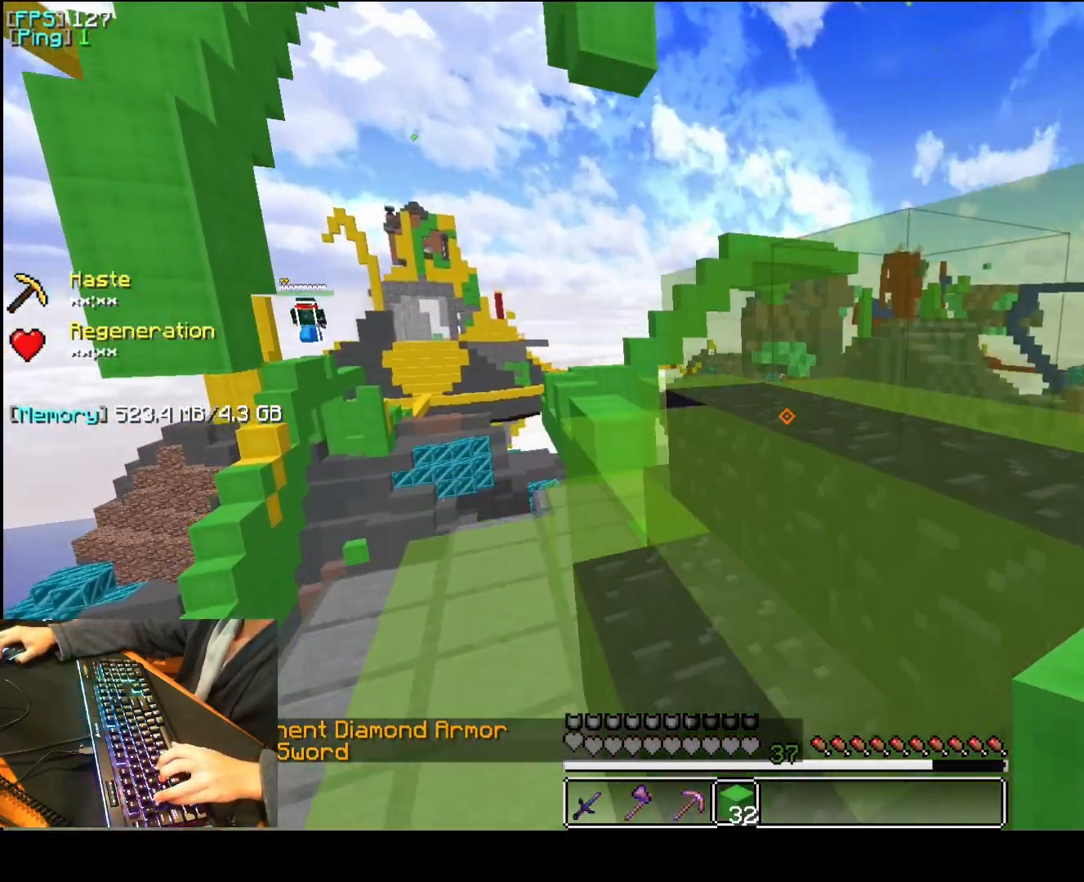
{"keys": ["a", "q"], "mouse": []}
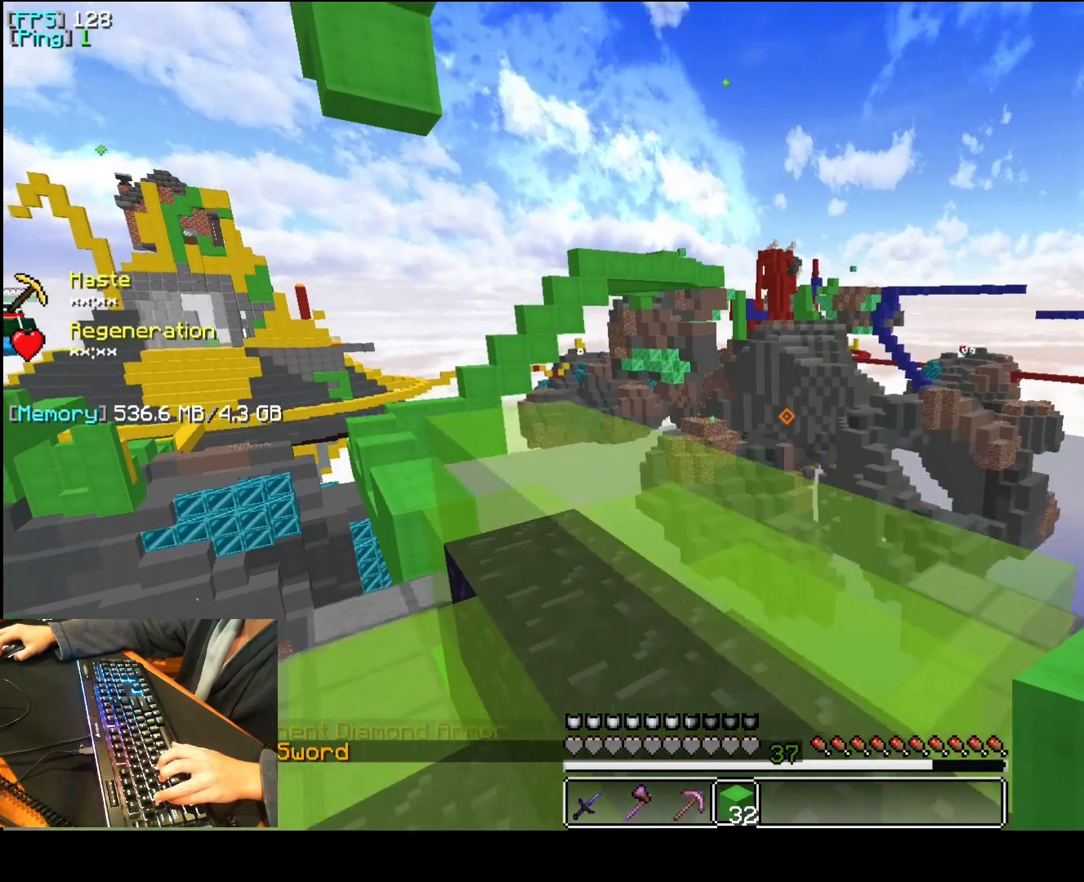
{"keys": ["f"], "mouse": [], "events": [[240, "f", "down"], [400, "q", "up"], [440, "a", "up"]]}
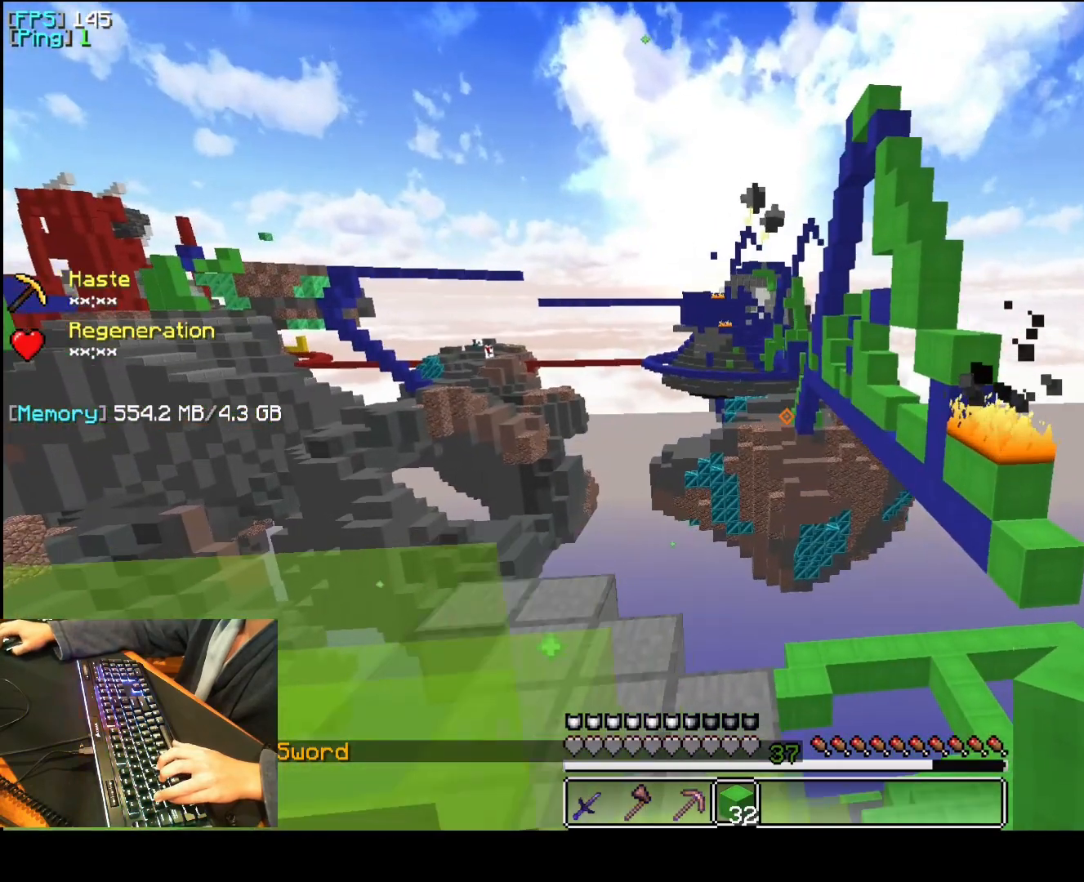
{"keys": ["a", "f", "q"], "mouse": [], "events": [[140, "a", "down"], [140, "mouse_left", "down"], [200, "q", "down"], [260, "mouse_left", "up"]]}
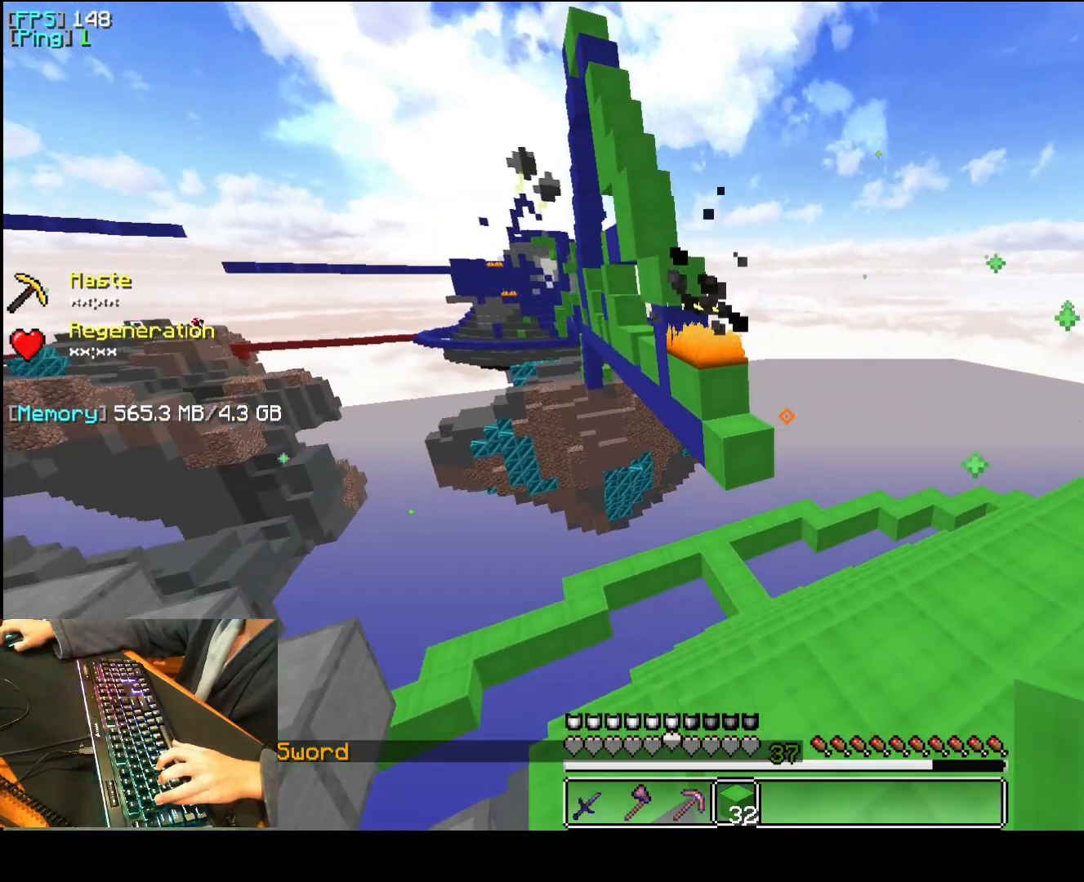
{"keys": ["a"], "mouse": [], "events": [[500, "f", "up"], [500, "q", "up"]]}
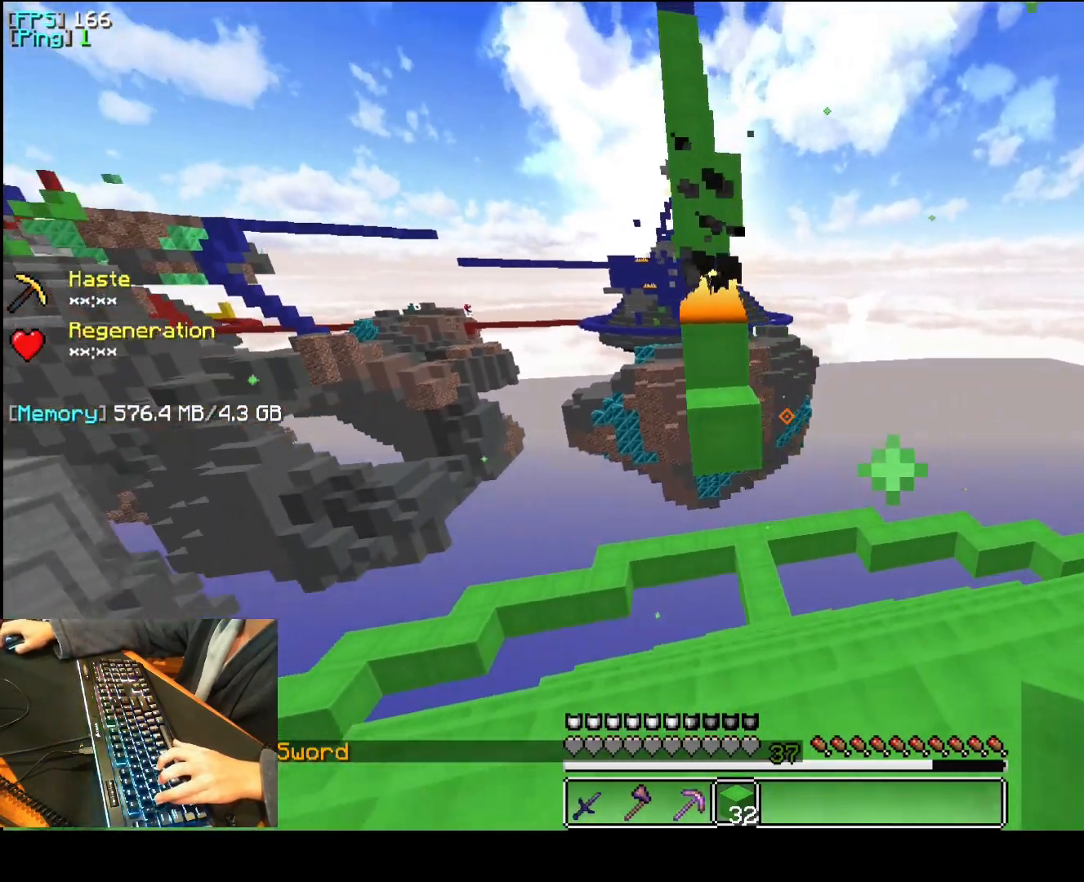
{"keys": ["s"], "mouse": ["right"], "events": [[160, "a", "up"], [260, "mouse_right", "down"], [360, "mouse_right", "up"], [360, "s", "down"], [460, "mouse_right", "down"]]}
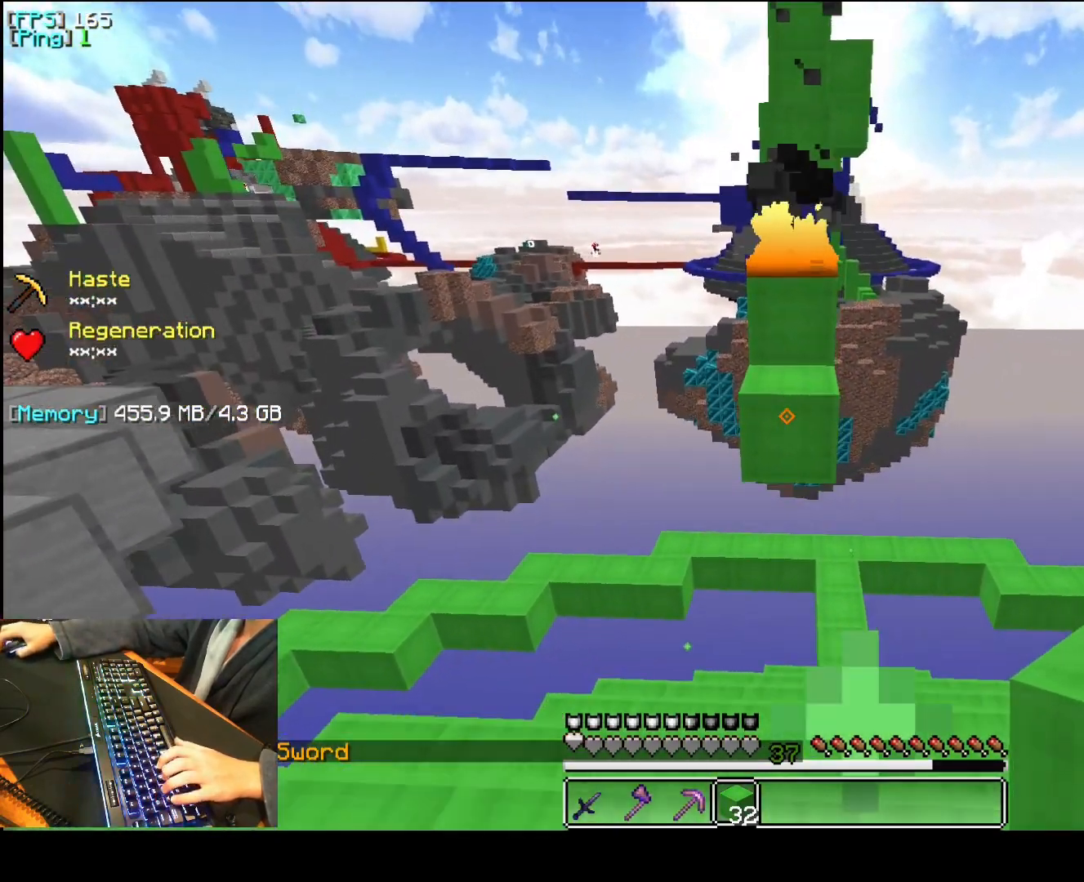
{"keys": ["s"], "mouse": ["right"], "events": [[20, "s", "up"], [60, "a", "down"], [60, "mouse_right", "up"], [140, "mouse_right", "down"], [260, "mouse_right", "up"], [440, "a", "up"], [460, "mouse_right", "down"], [500, "s", "down"]]}
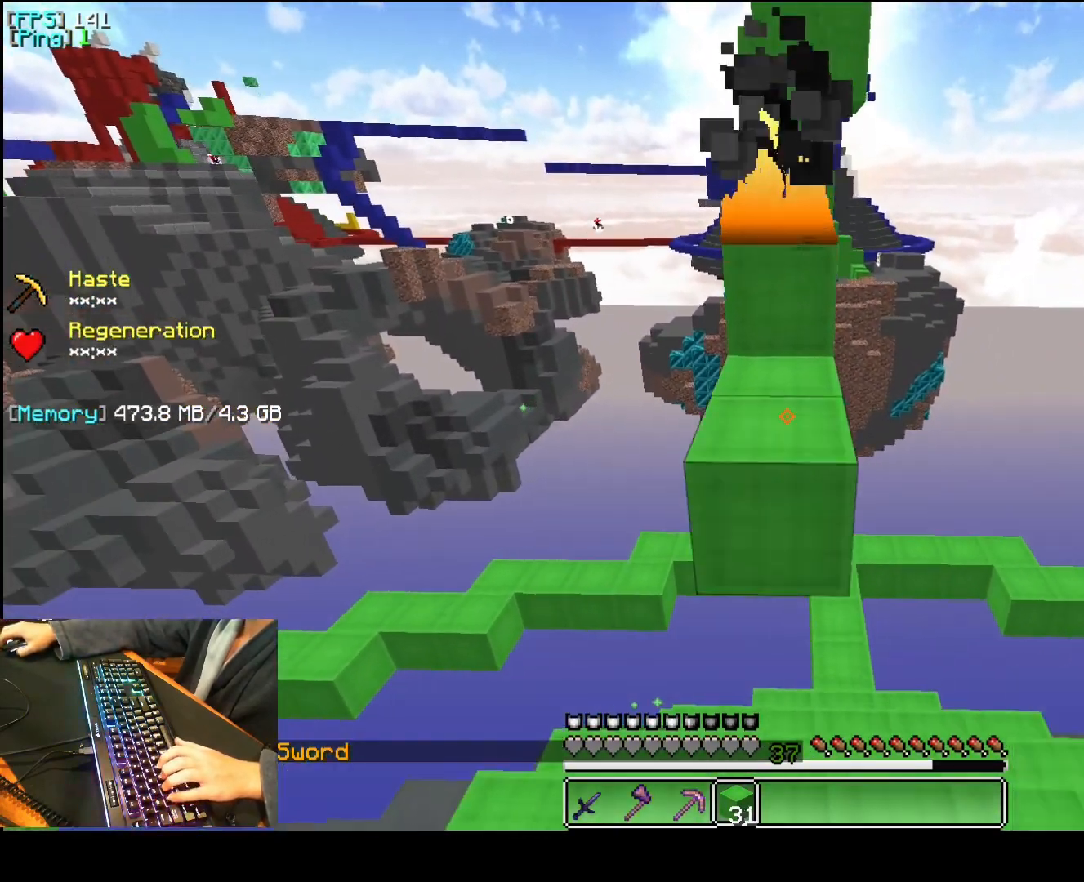
{"keys": [], "mouse": [], "events": [[60, "mouse_right", "up"], [140, "mouse_right", "down"], [260, "mouse_right", "up"], [340, "mouse_right", "down"], [460, "mouse_right", "up"], [500, "s", "up"]]}
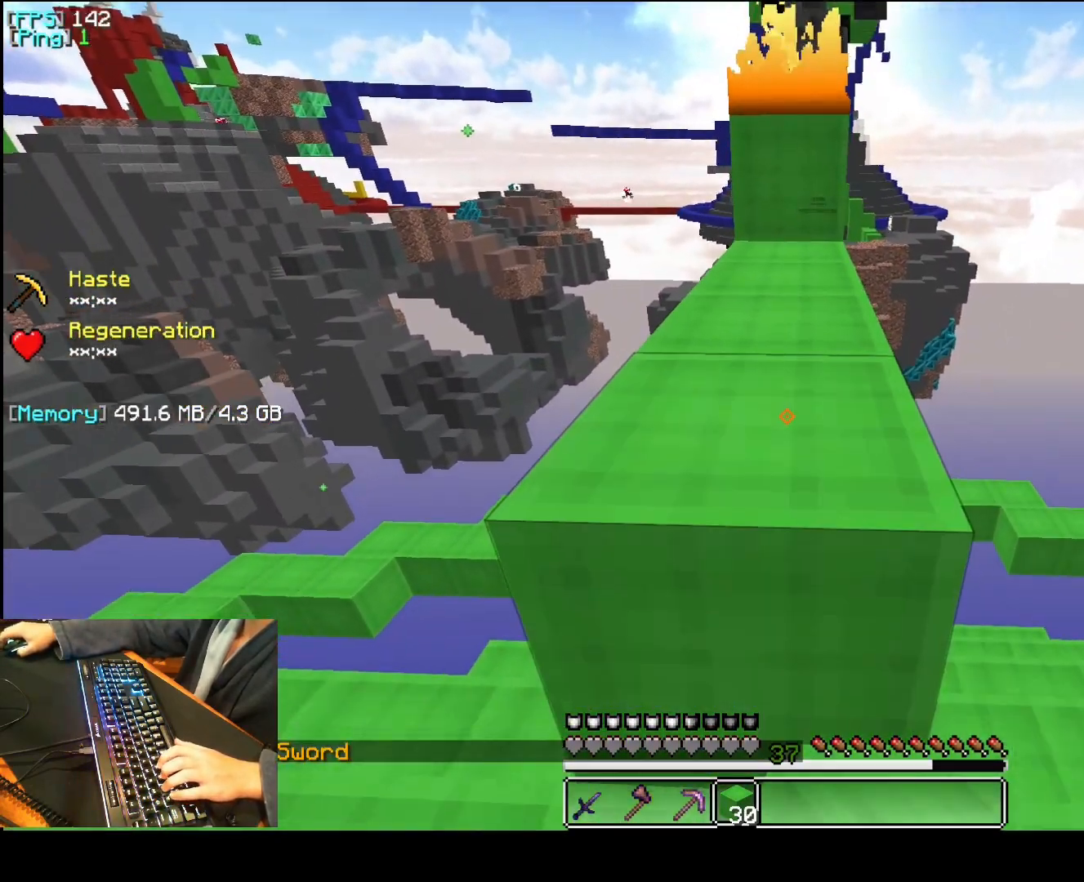
{"keys": ["a", "q"], "mouse": [], "events": [[60, "a", "down"], [140, "space", "down"], [160, "q", "down"], [300, "space", "up"]]}
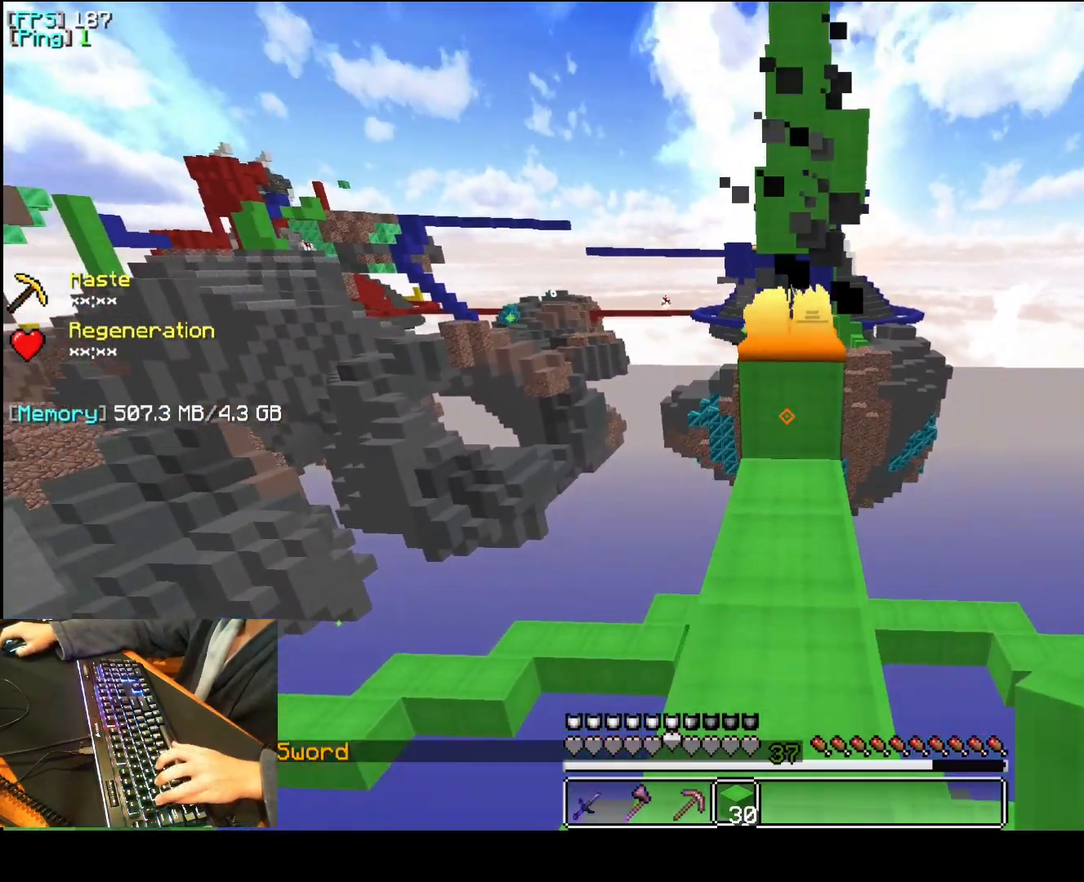
{"keys": ["a"], "mouse": [], "events": [[60, "mouse_right", "down"], [160, "mouse_right", "up"], [180, "q", "up"], [240, "mouse_right", "down"], [300, "space", "down"], [360, "mouse_right", "up"], [500, "space", "up"]]}
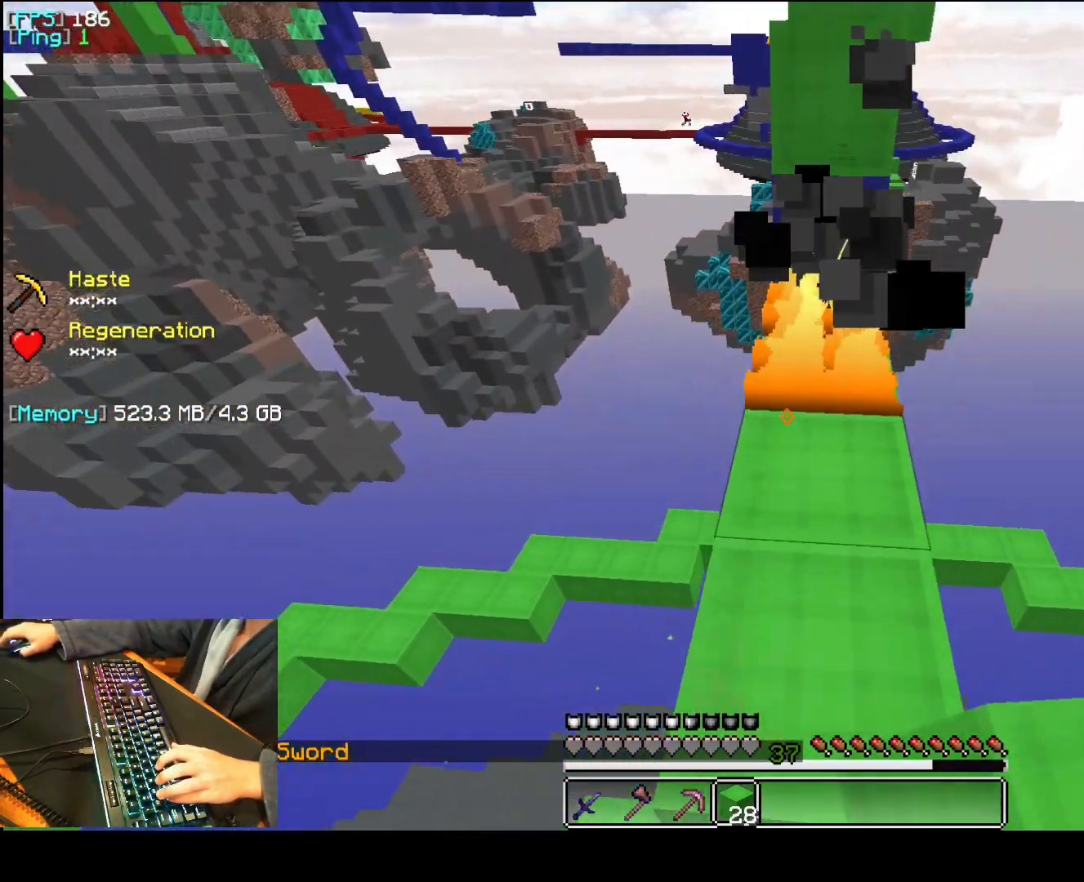
{"keys": ["a"], "mouse": [], "events": [[40, "a", "up"], [100, "mouse_right", "down"], [200, "mouse_right", "up"], [280, "a", "down"]]}
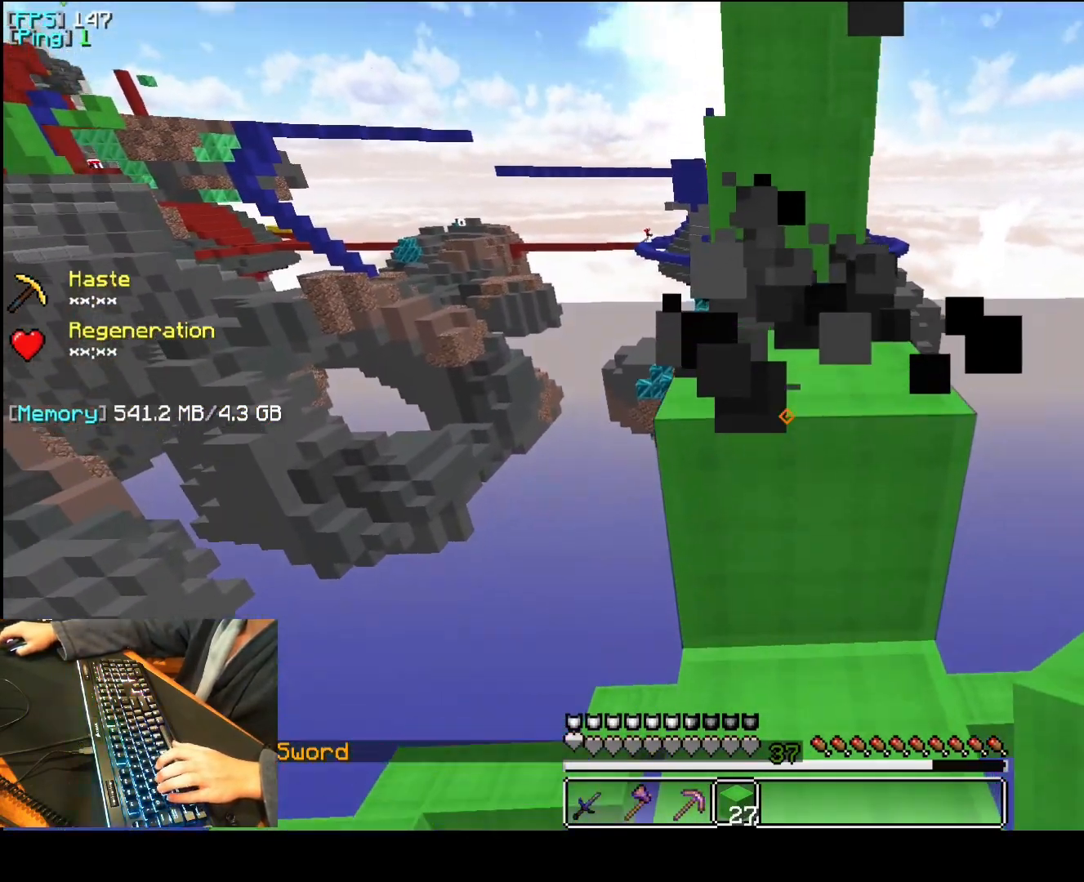
{"keys": ["a"], "mouse": [], "events": [[60, "a", "up"], [160, "a", "down"], [220, "space", "down"], [300, "space", "up"], [320, "a", "up"], [360, "mouse_right", "down"], [460, "mouse_right", "up"], [480, "a", "down"]]}
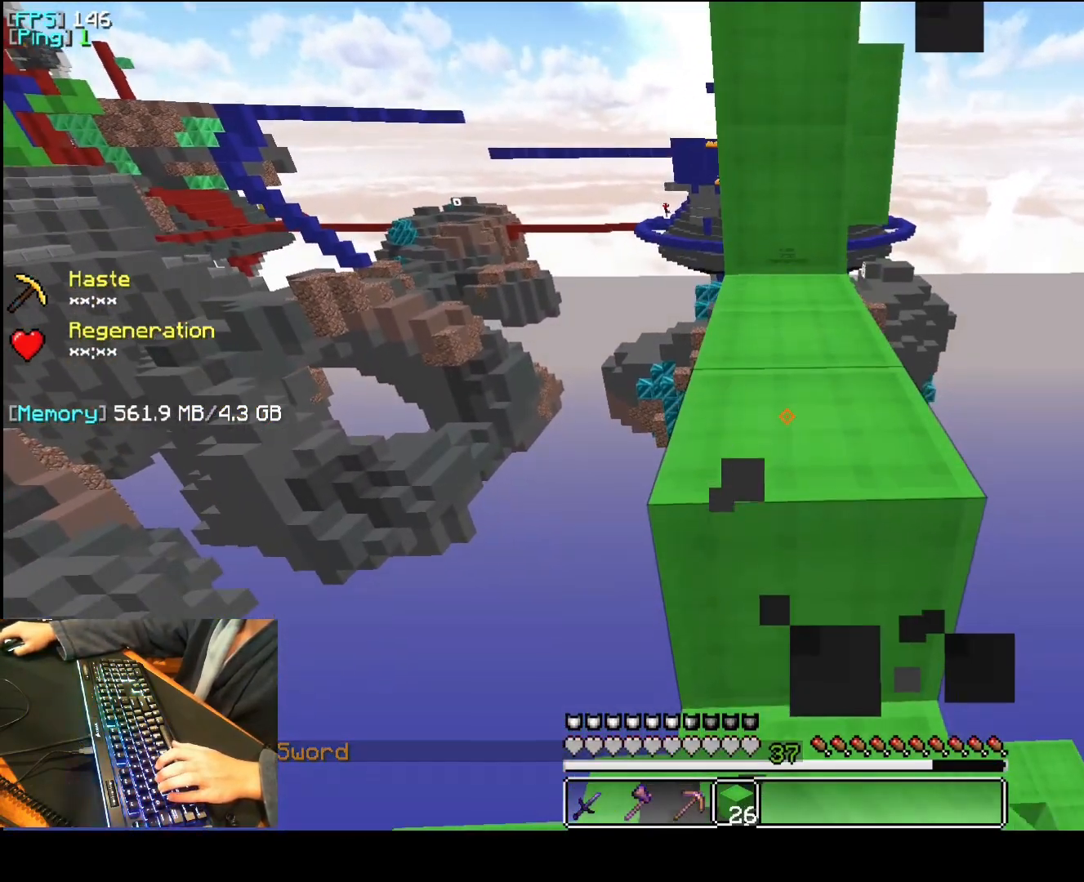
{"keys": ["a", "q"], "mouse": [], "events": [[120, "q", "down"], [140, "space", "down"], [320, "space", "up"]]}
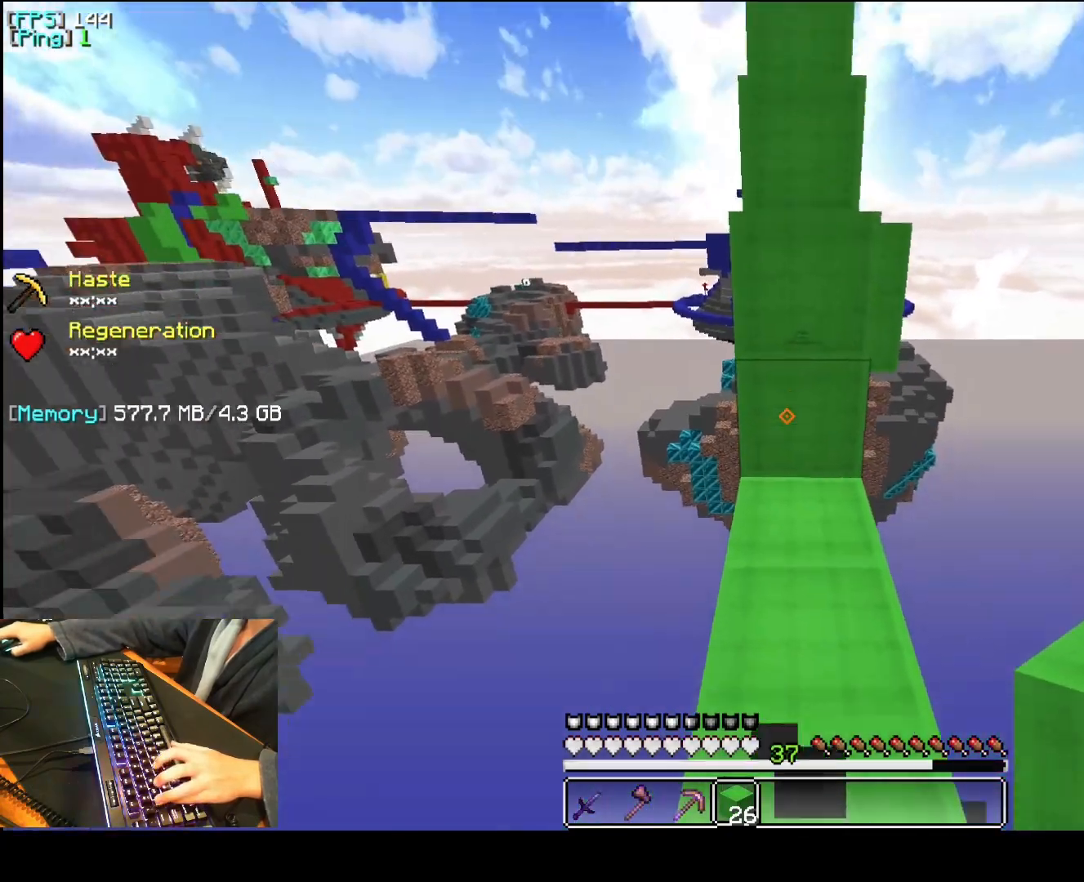
{"keys": ["a", "space"], "mouse": [], "events": [[20, "mouse_right", "down"], [60, "space", "down"], [120, "mouse_right", "up"], [160, "q", "up"]]}
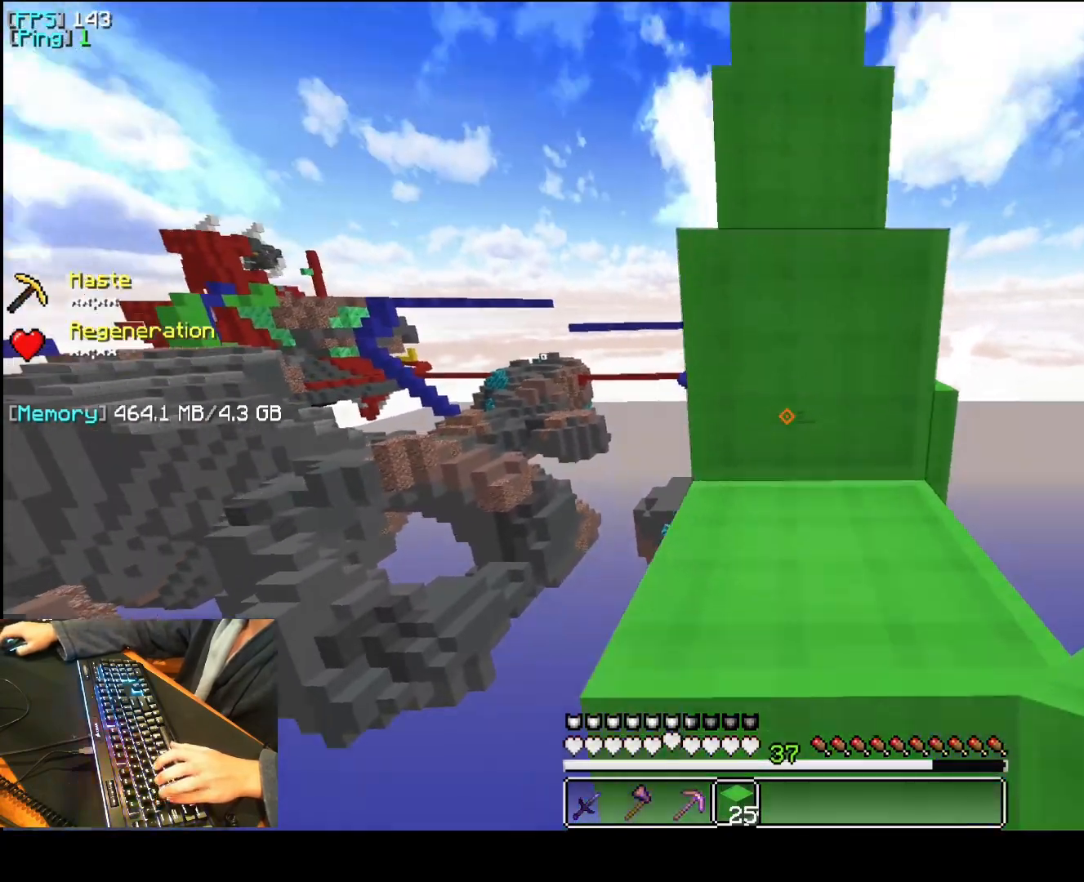
{"keys": ["a", "space"], "mouse": ["left"], "events": [[340, "space", "up"], [460, "space", "down"], [480, "mouse_left", "down"]]}
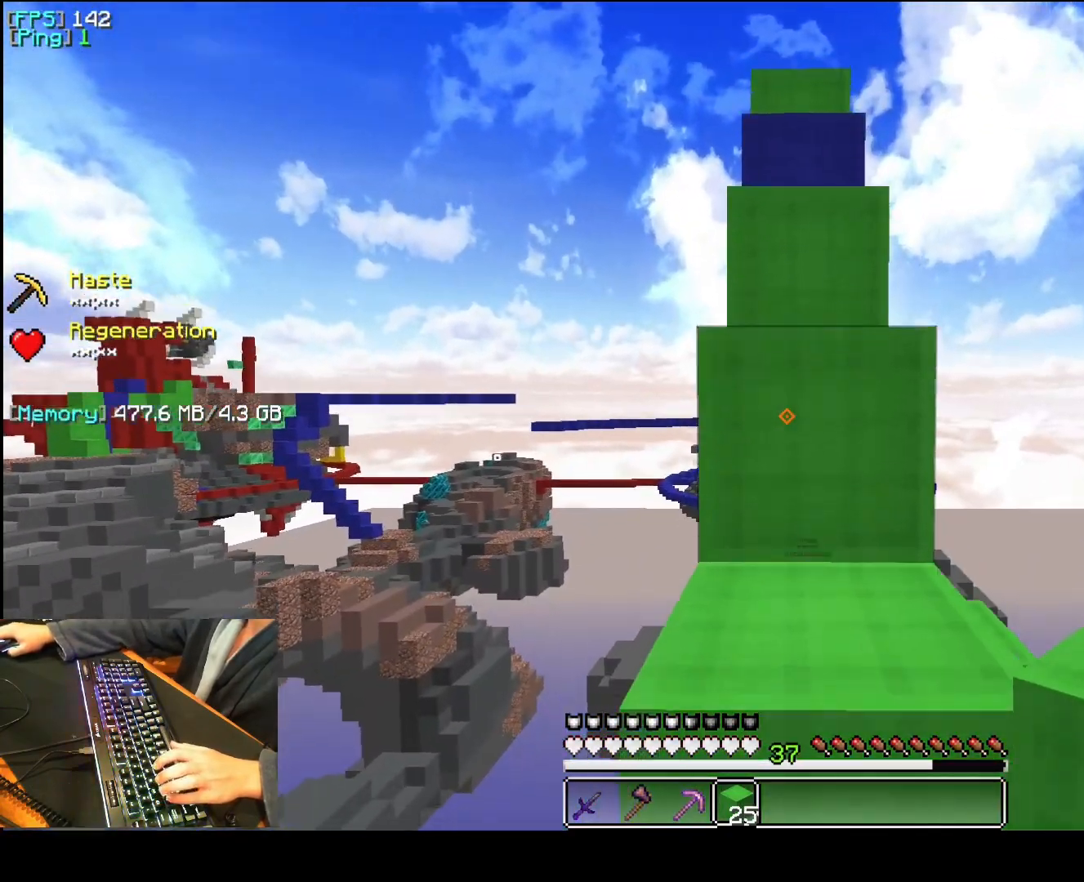
{"keys": ["a", "f", "space"], "mouse": [], "events": [[60, "mouse_left", "up"], [140, "mouse_left", "down"], [180, "space", "up"], [240, "mouse_left", "up"], [260, "f", "down"], [500, "space", "down"]]}
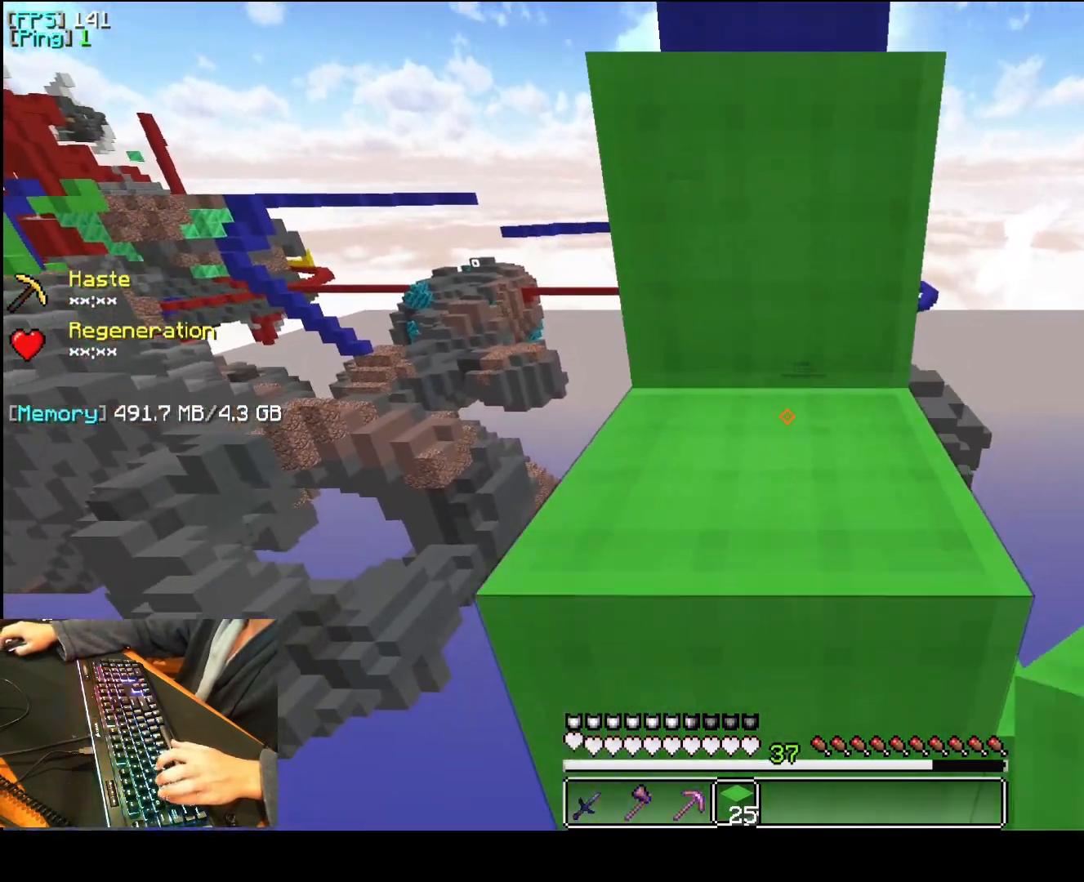
{"keys": ["a", "f", "space"], "mouse": [], "events": [[100, "f", "up"], [100, "space", "up"], [420, "space", "down"], [460, "f", "down"]]}
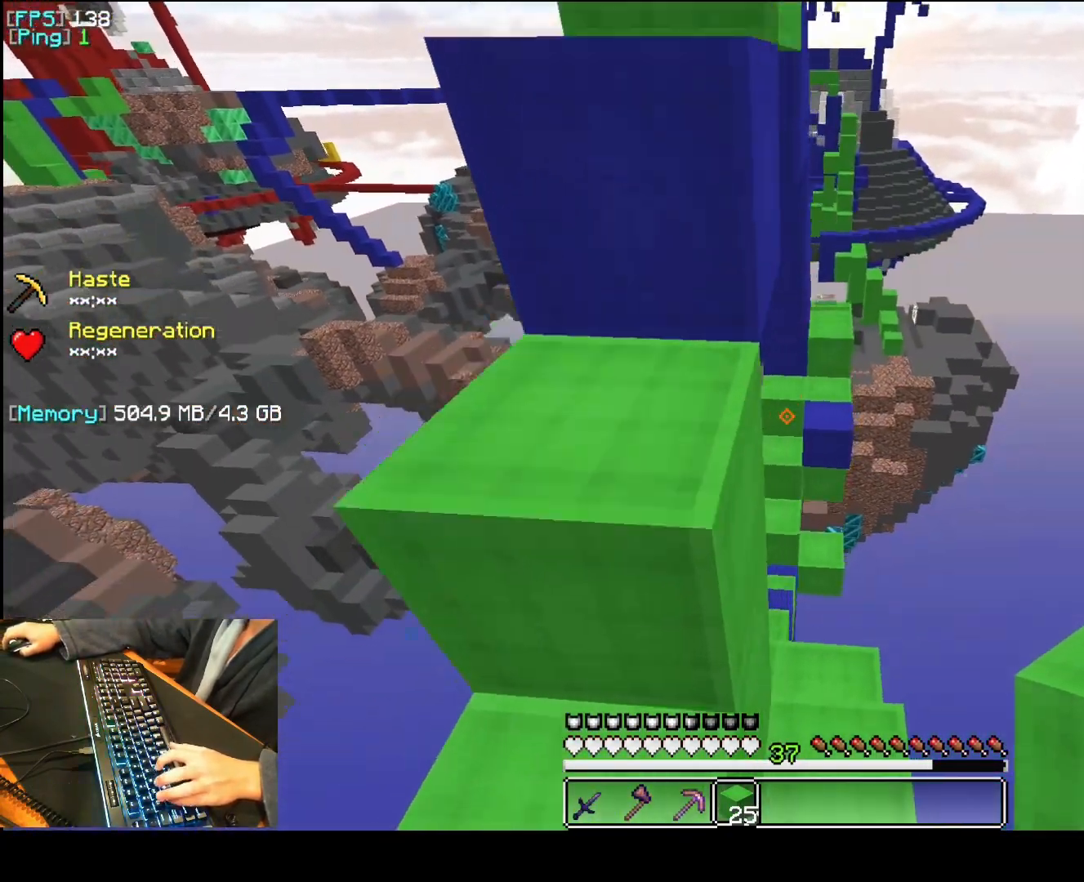
{"keys": ["a"], "mouse": [], "events": [[60, "f", "up"], [80, "space", "up"]]}
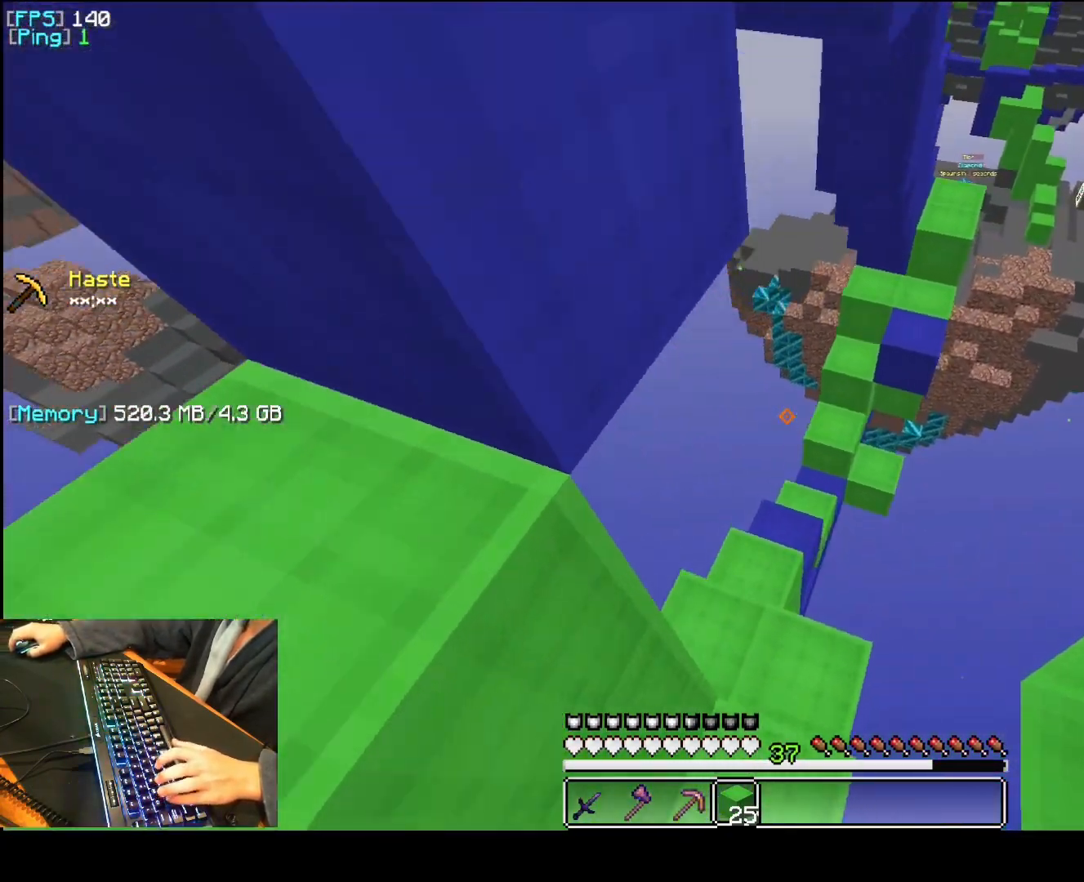
{"keys": ["a", "q"], "mouse": [], "events": [[140, "q", "down"]]}
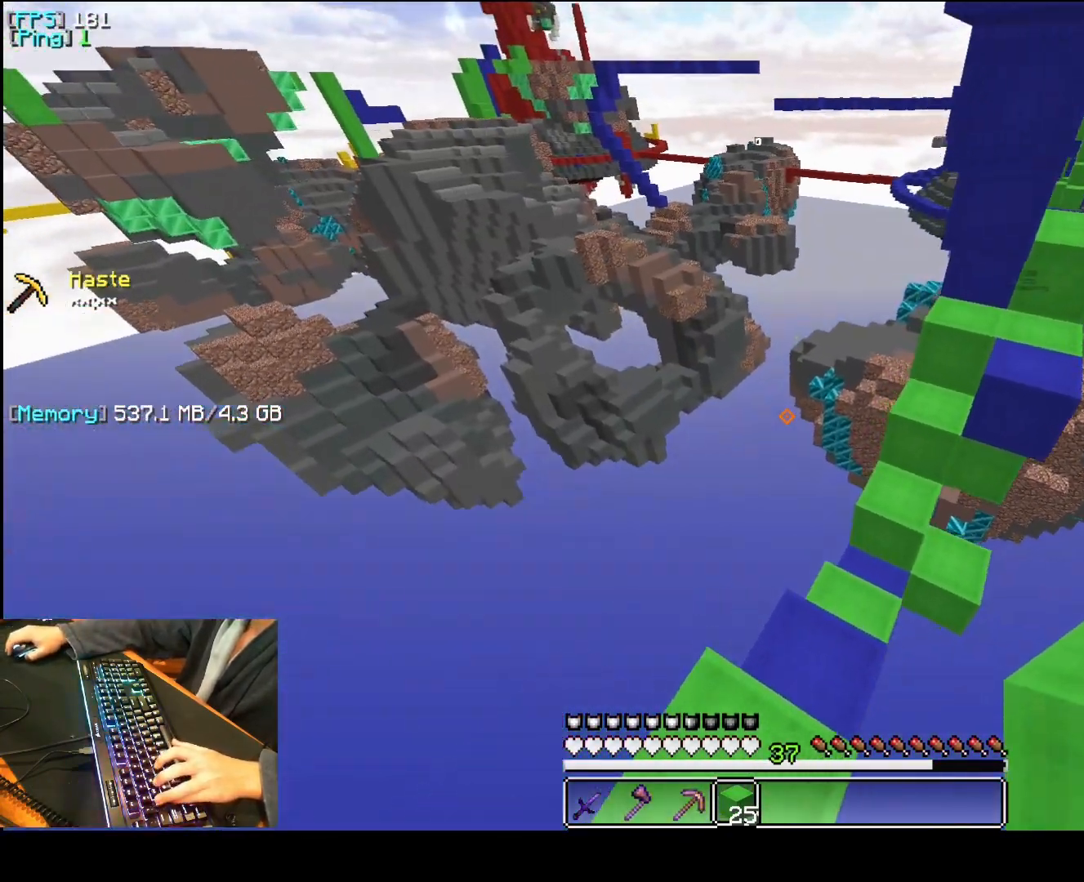
{"keys": ["a", "f", "q", "space"], "mouse": [], "events": [[260, "f", "down"], [280, "space", "down"]]}
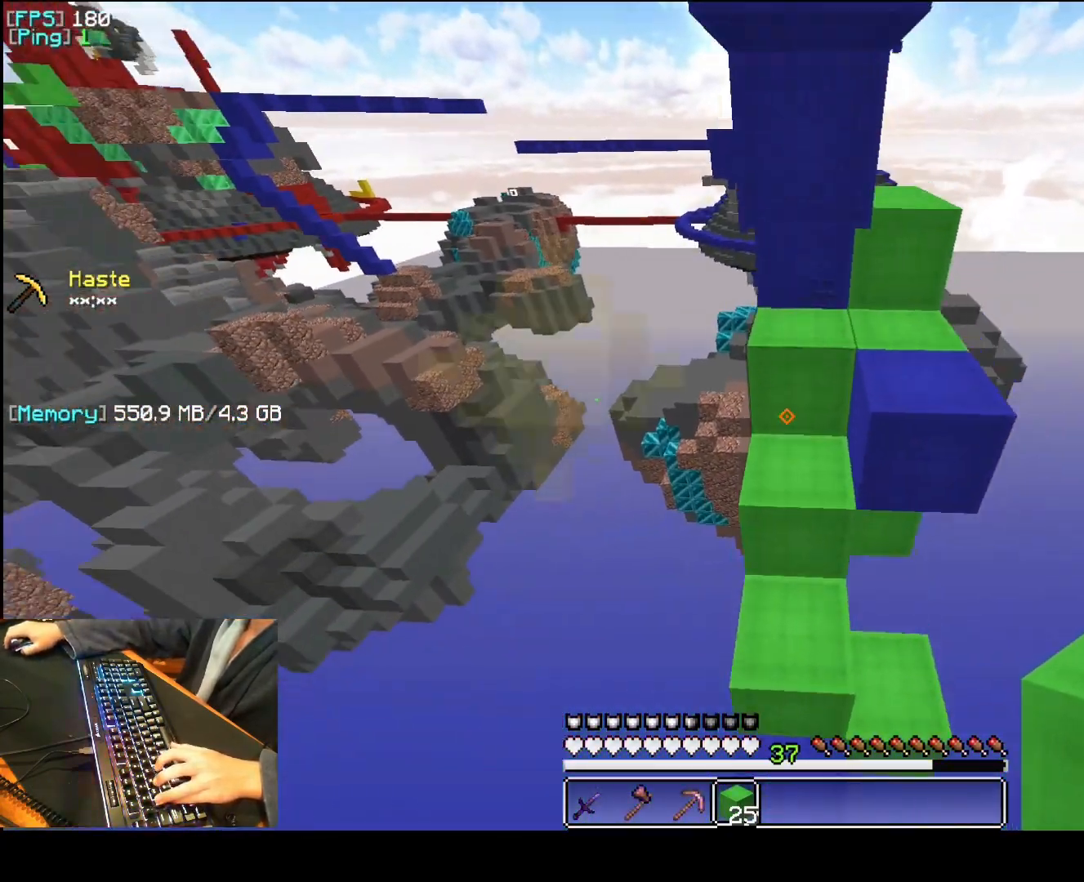
{"keys": ["a"], "mouse": [], "events": [[60, "f", "up"], [60, "space", "up"], [140, "q", "up"], [280, "mouse_right", "down"], [340, "mouse_right", "up"]]}
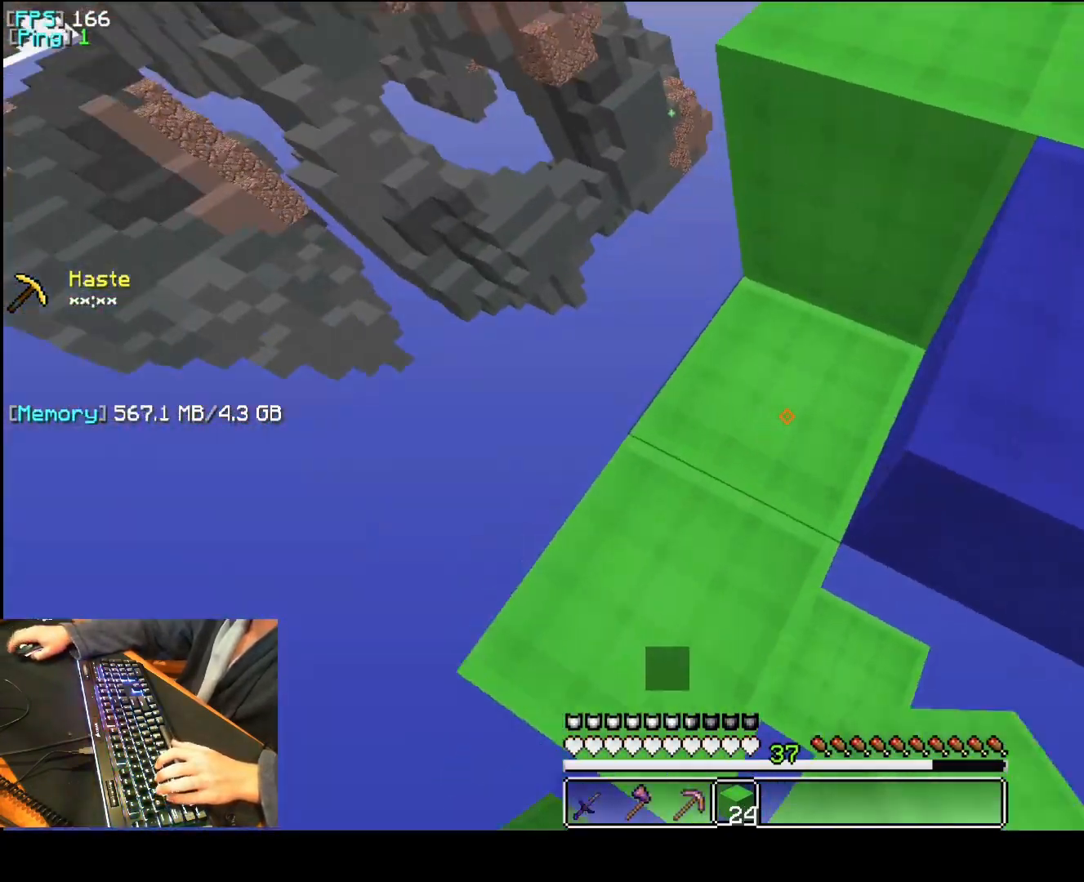
{"keys": ["a"], "mouse": [], "events": [[60, "a", "up"], [160, "a", "down"], [160, "f", "down"], [160, "space", "down"], [300, "f", "up"], [300, "space", "up"]]}
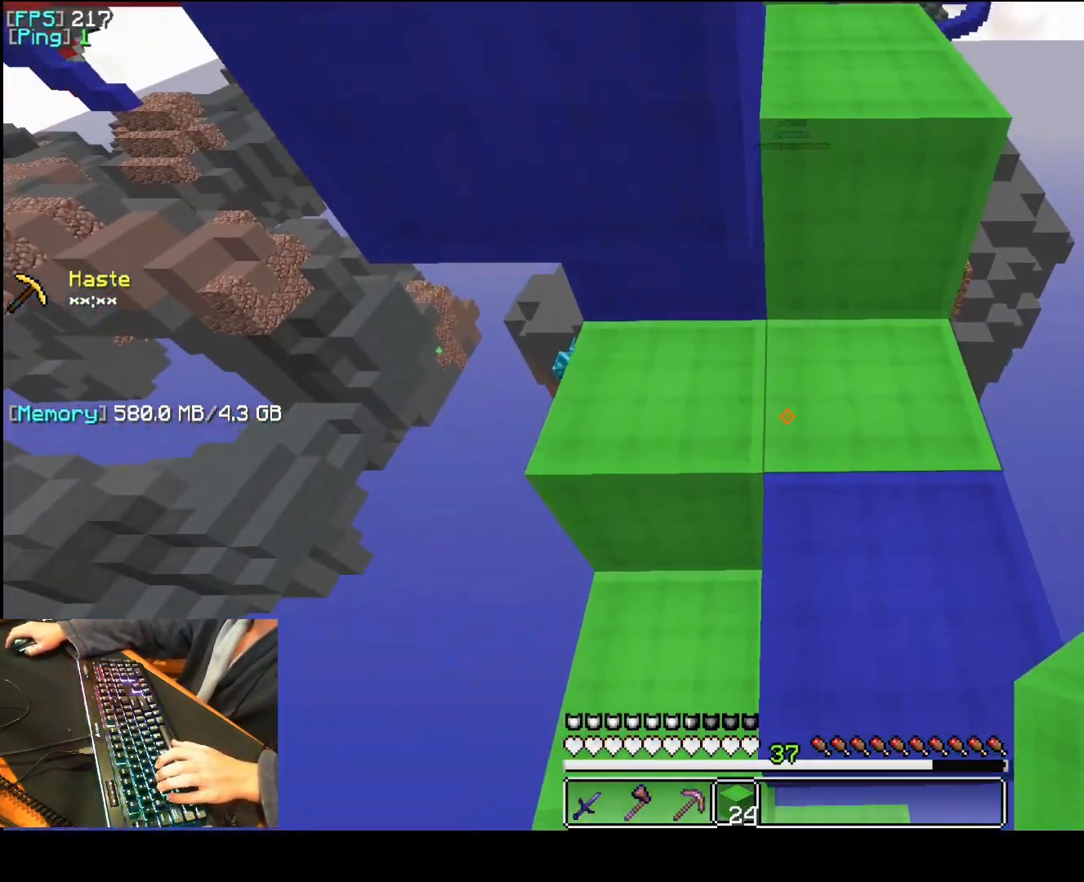
{"keys": ["a", "q", "space"], "mouse": [], "events": [[120, "f", "down"], [280, "f", "up"], [420, "q", "down"], [420, "space", "down"]]}